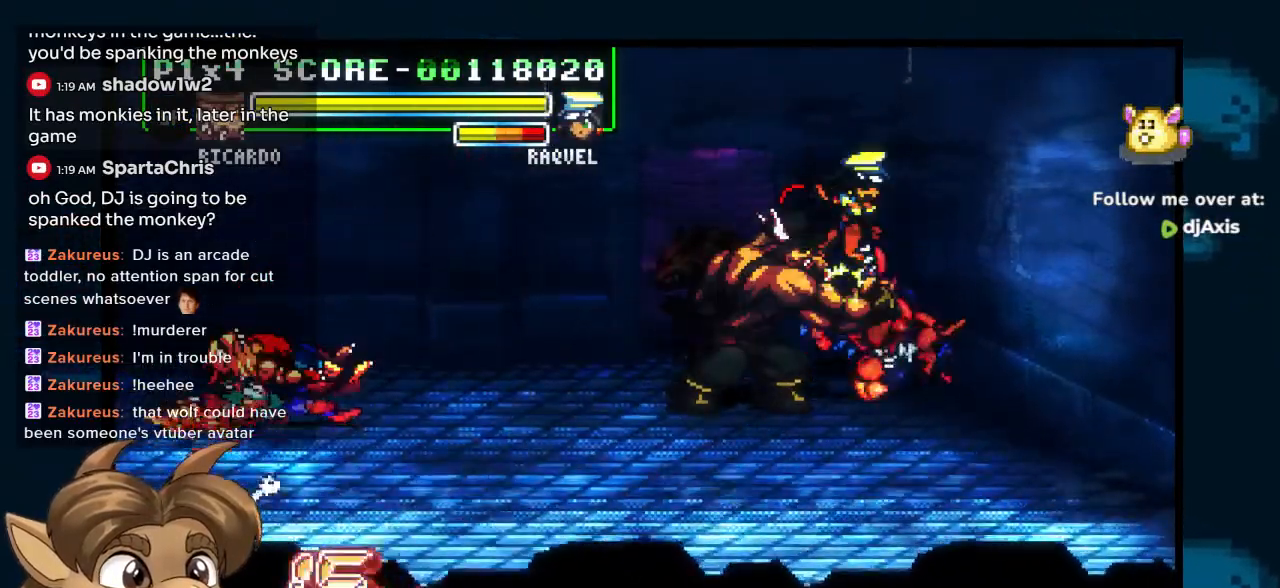
Gameplay with a controller (Nintendo layout); each line is a JSON object with the inputs held at the frame after it. "events" lists button and stick changes between this image and that frame as [ms after this image, input, new state], when the widget could be followed in between. Not read: L1 L2 L3 R2 R3 Y Z.
{"buttons": ["DPAD_DOWN"], "left_stick": "center", "right_stick": "center", "events": [[483, "DPAD_RIGHT", "down"], [500, "DPAD_RIGHT", "up"]]}
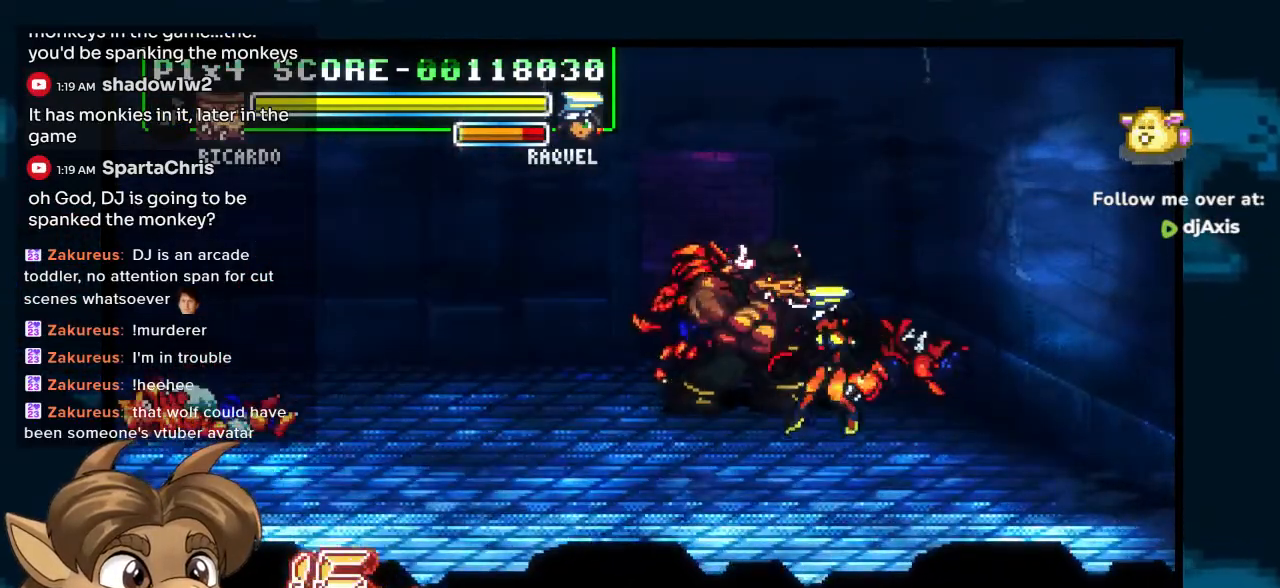
{"buttons": ["DPAD_DOWN", "DPAD_RIGHT"], "left_stick": "center", "right_stick": "center", "events": [[100, "DPAD_RIGHT", "down"], [150, "DPAD_RIGHT", "up"], [233, "DPAD_RIGHT", "down"], [267, "DPAD_RIGHT", "up"], [350, "DPAD_RIGHT", "down"], [383, "DPAD_RIGHT", "up"], [483, "DPAD_RIGHT", "down"]]}
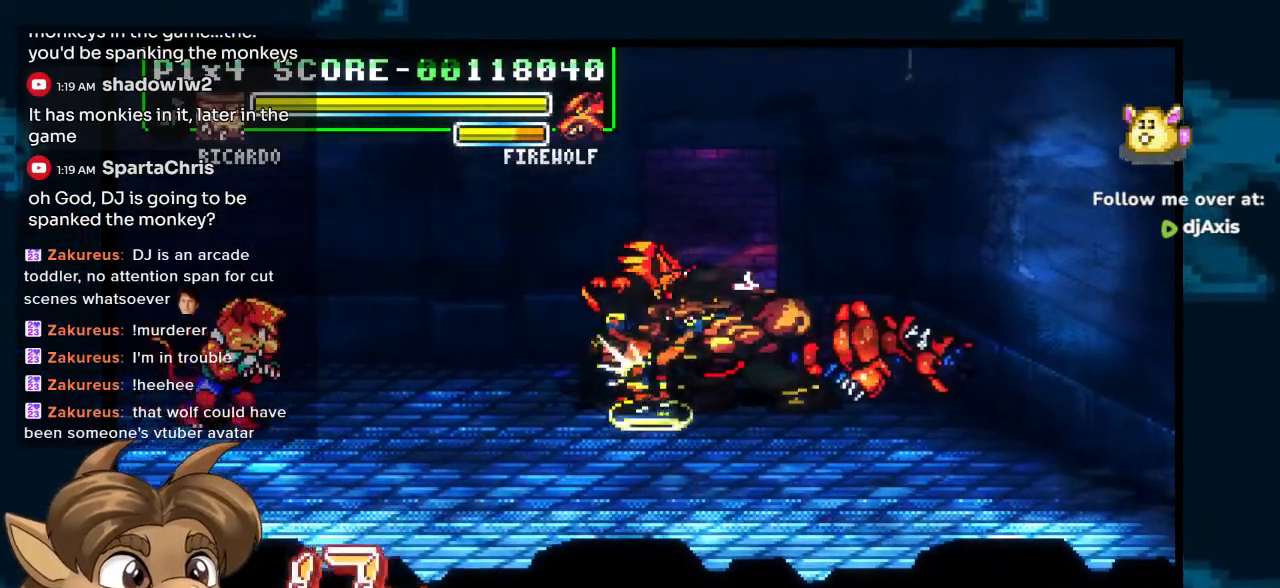
{"buttons": ["DPAD_DOWN", "DPAD_RIGHT"], "left_stick": "center", "right_stick": "center", "events": []}
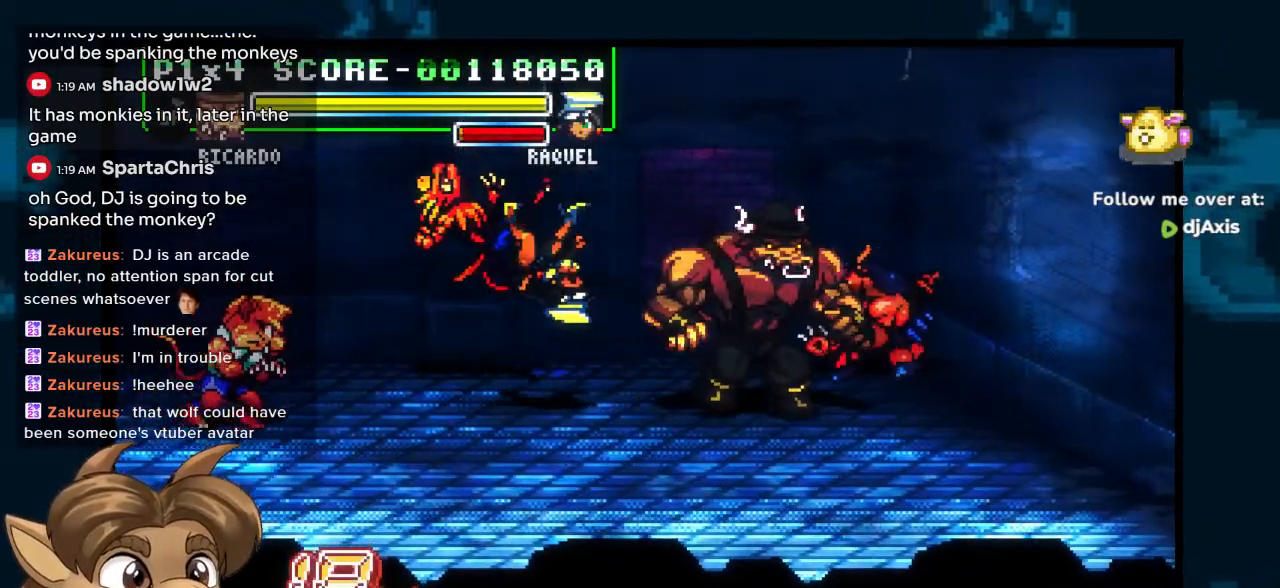
{"buttons": ["DPAD_UP", "DPAD_RIGHT"], "left_stick": "center", "right_stick": "center", "events": [[200, "DPAD_UP", "down"], [450, "DPAD_DOWN", "up"]]}
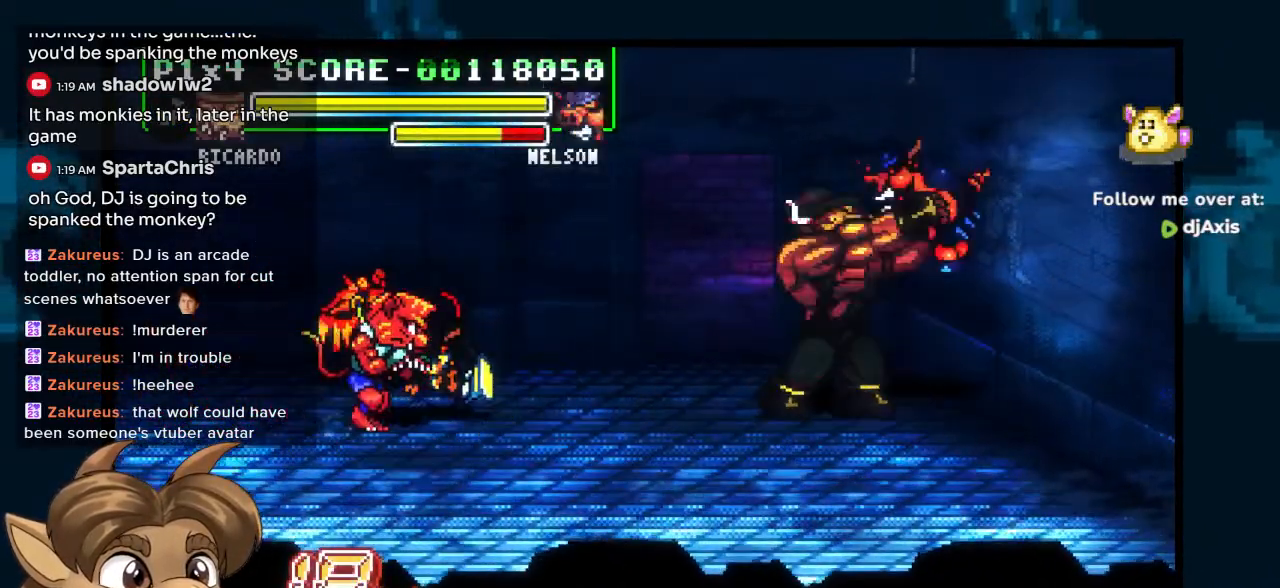
{"buttons": [], "left_stick": "center", "right_stick": "center", "events": [[233, "DPAD_LEFT", "down"], [233, "DPAD_RIGHT", "up"], [233, "DPAD_UP", "up"], [433, "DPAD_LEFT", "up"]]}
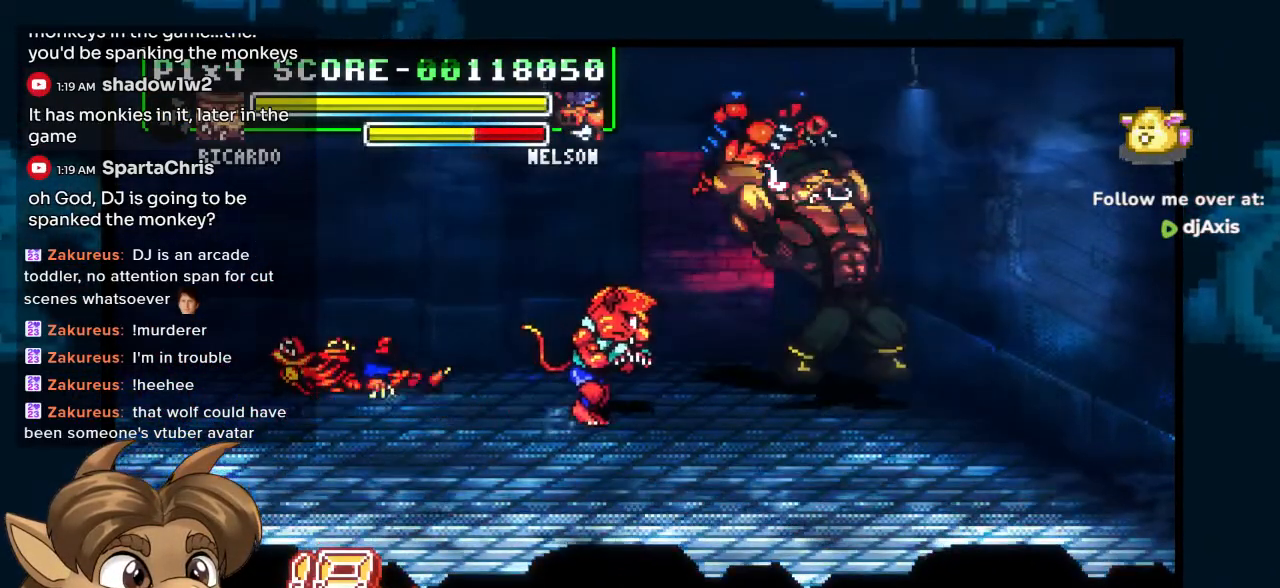
{"buttons": ["DPAD_LEFT"], "left_stick": "center", "right_stick": "center", "events": [[117, "DPAD_RIGHT", "down"], [400, "DPAD_DOWN", "down"], [400, "DPAD_RIGHT", "up"], [417, "DPAD_LEFT", "down"], [433, "DPAD_DOWN", "up"]]}
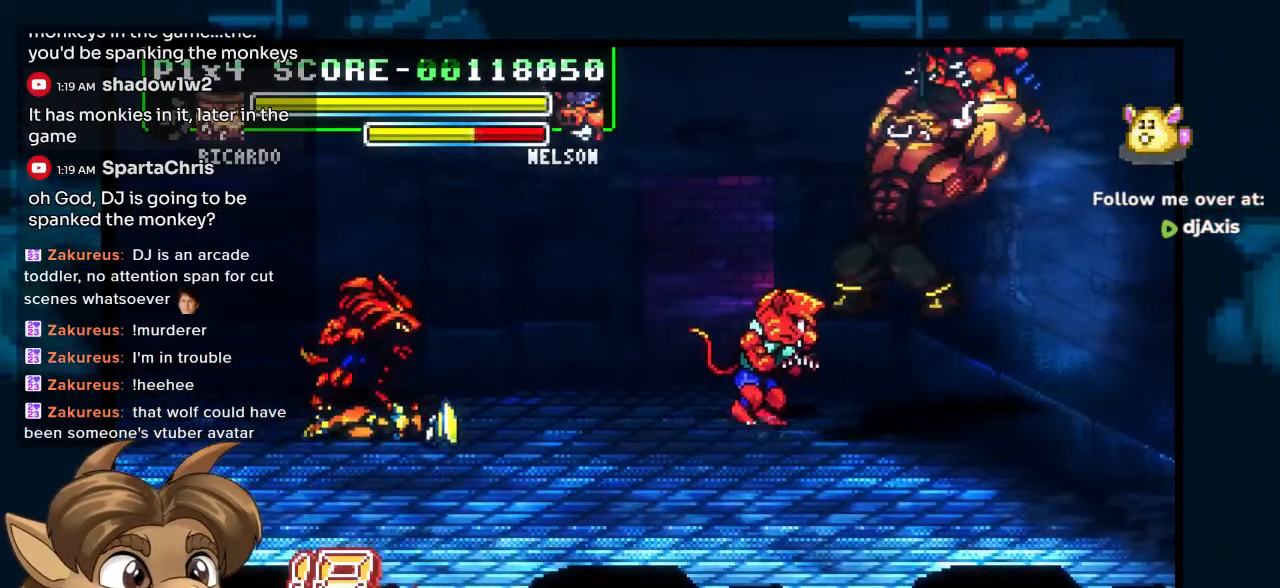
{"buttons": ["DPAD_DOWN"], "left_stick": "center", "right_stick": "center", "events": [[50, "DPAD_LEFT", "up"], [250, "DPAD_LEFT", "down"], [483, "DPAD_DOWN", "down"], [483, "DPAD_LEFT", "up"]]}
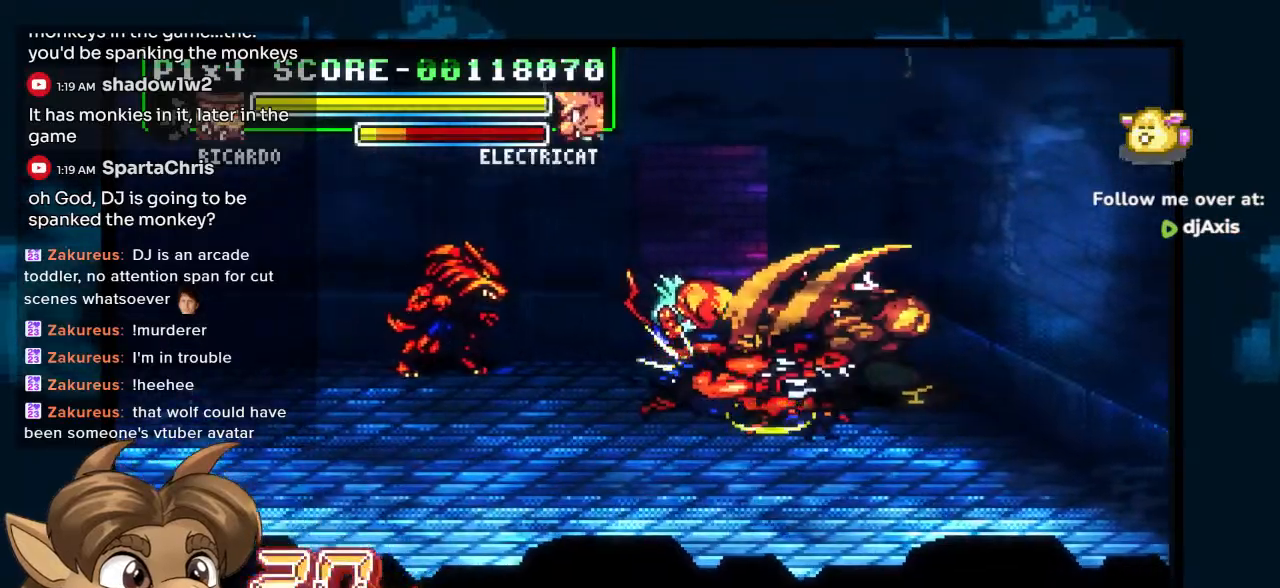
{"buttons": [], "left_stick": "center", "right_stick": "center", "events": [[117, "DPAD_DOWN", "up"], [117, "DPAD_LEFT", "down"], [150, "DPAD_UP", "down"], [217, "DPAD_LEFT", "up"], [350, "DPAD_UP", "up"]]}
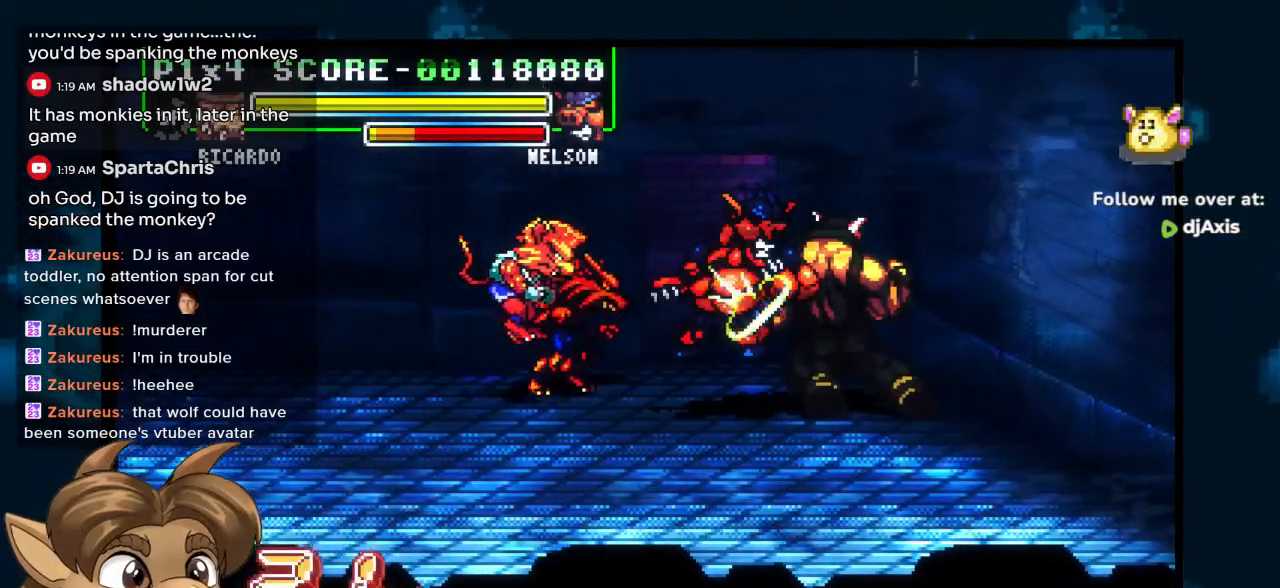
{"buttons": [], "left_stick": "center", "right_stick": "center", "events": []}
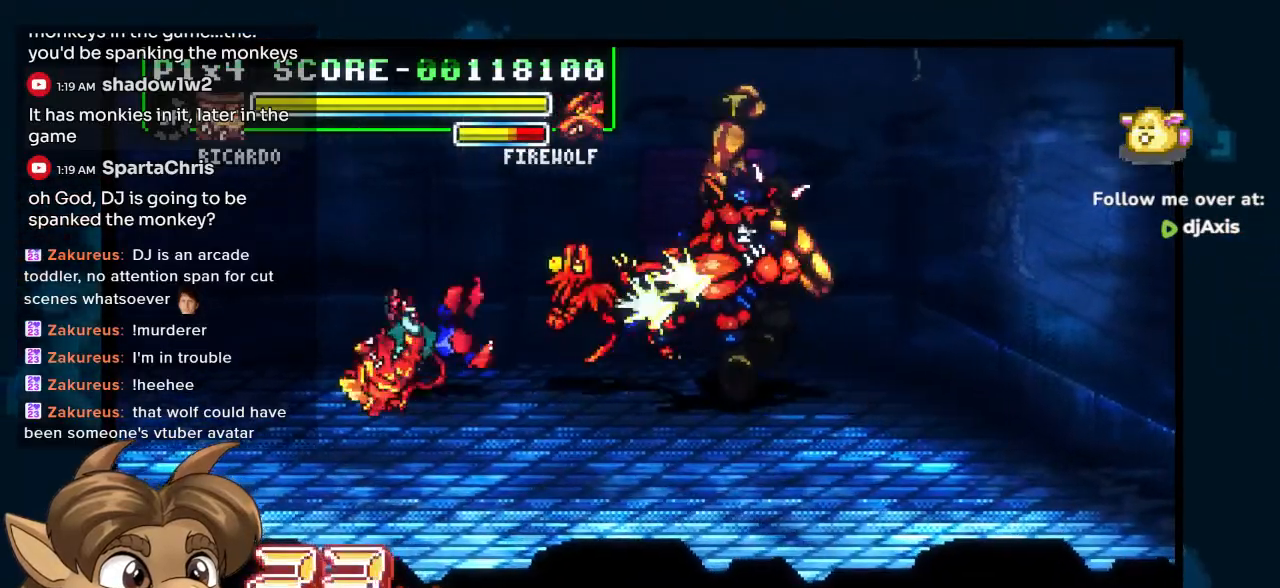
{"buttons": [], "left_stick": "center", "right_stick": "center", "events": []}
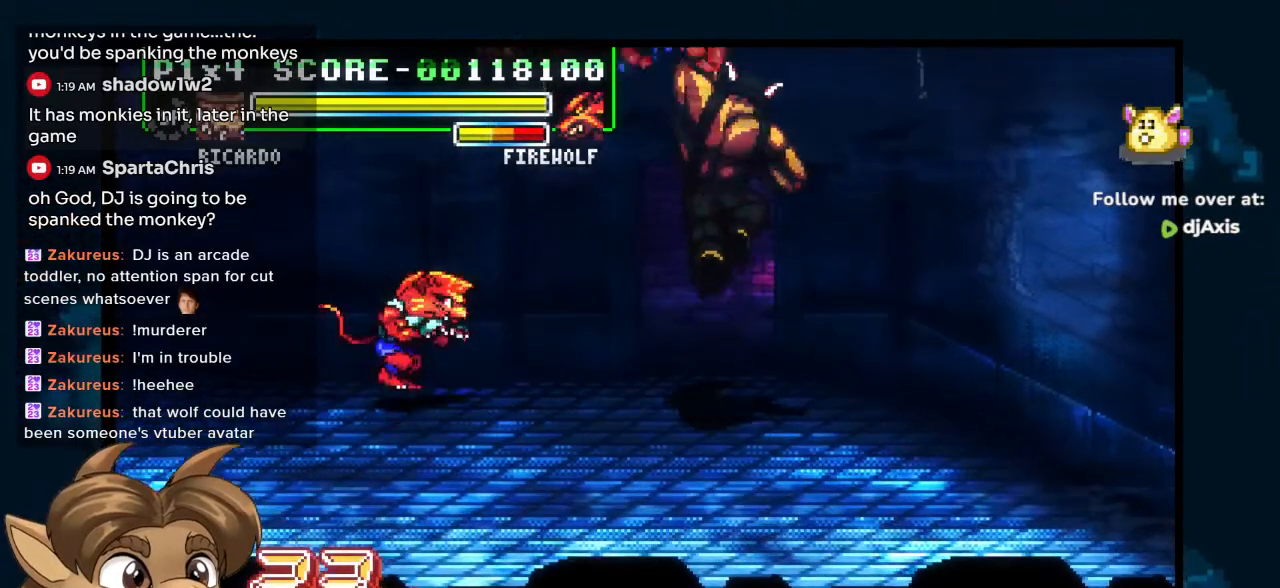
{"buttons": [], "left_stick": "center", "right_stick": "center", "events": []}
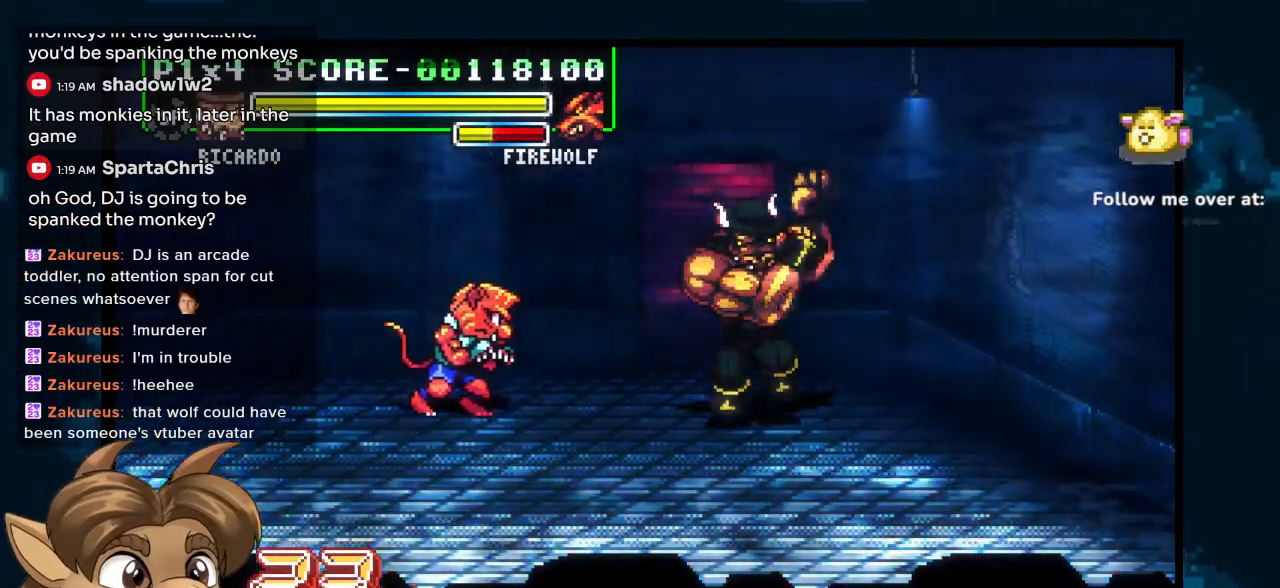
{"buttons": [], "left_stick": "center", "right_stick": "center"}
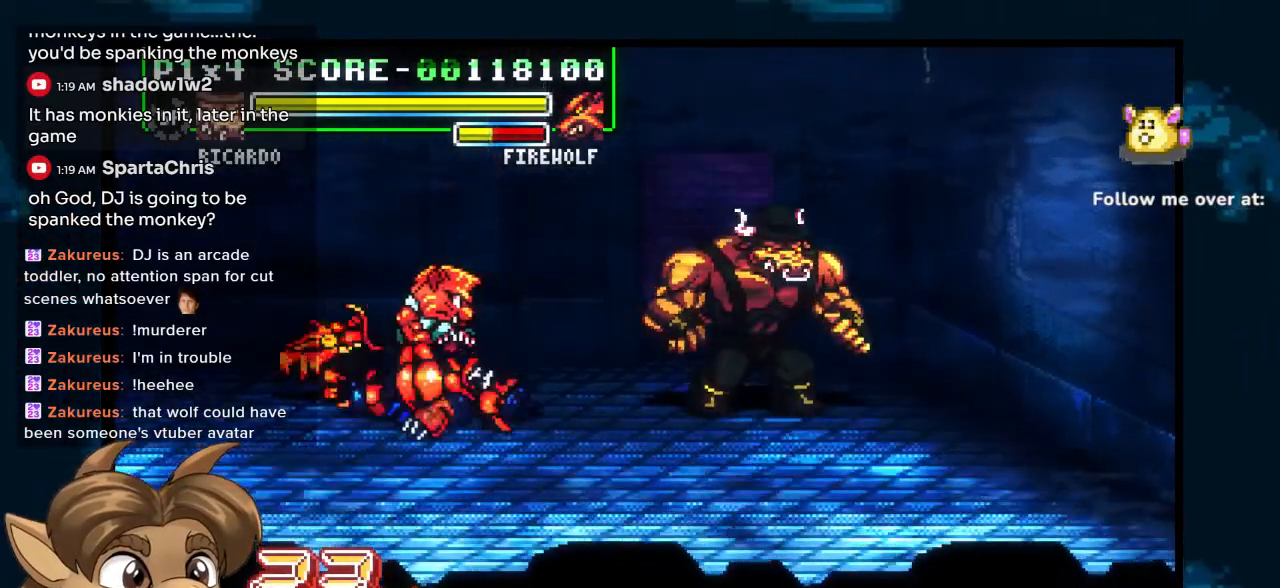
{"buttons": [], "left_stick": "center", "right_stick": "center", "events": [[50, "DPAD_RIGHT", "down"], [133, "DPAD_RIGHT", "up"], [200, "DPAD_RIGHT", "down"], [317, "DPAD_RIGHT", "up"]]}
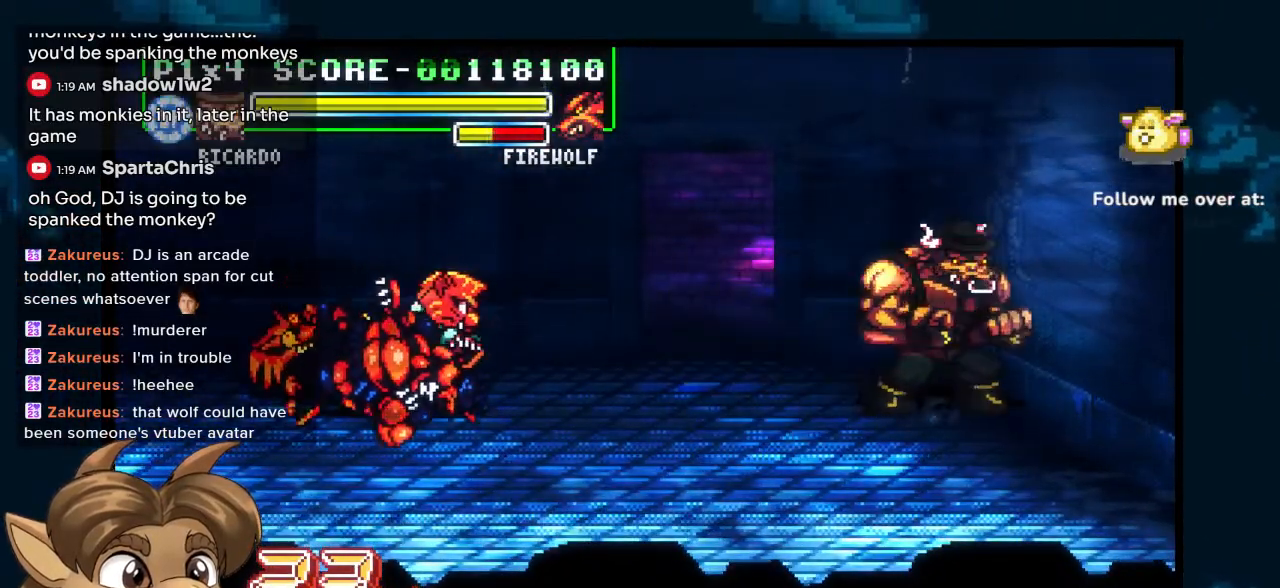
{"buttons": ["DPAD_LEFT"], "left_stick": "center", "right_stick": "center", "events": [[67, "DPAD_DOWN", "down"], [333, "DPAD_LEFT", "down"], [350, "DPAD_DOWN", "up"]]}
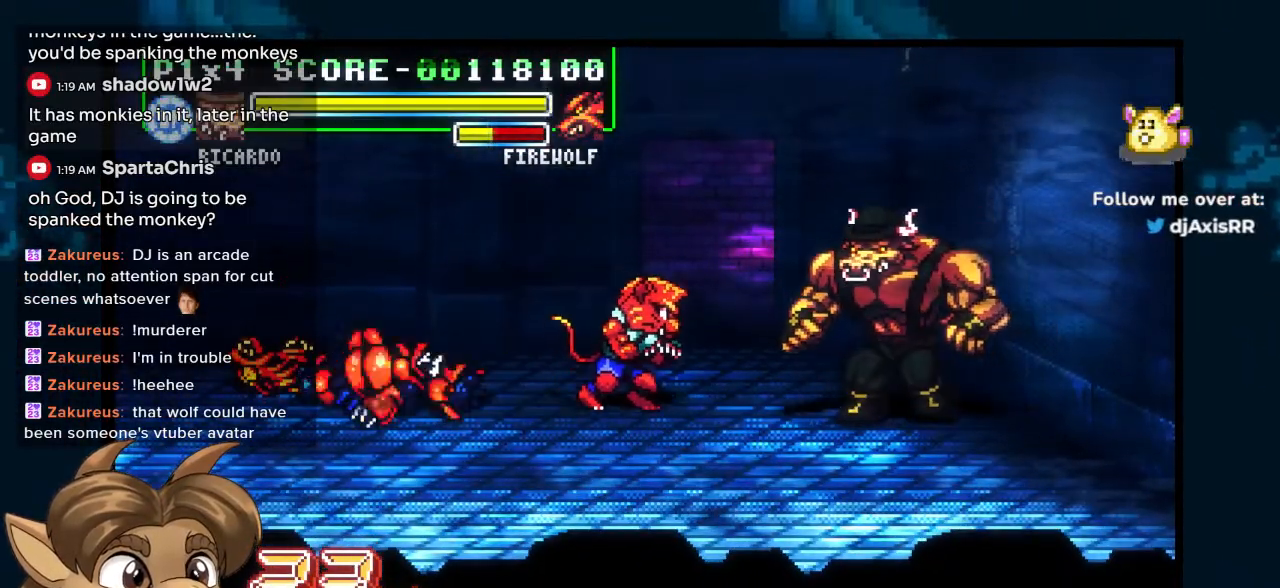
{"buttons": ["DPAD_LEFT"], "left_stick": "center", "right_stick": "center", "events": [[67, "DPAD_UP", "down"], [233, "DPAD_UP", "up"]]}
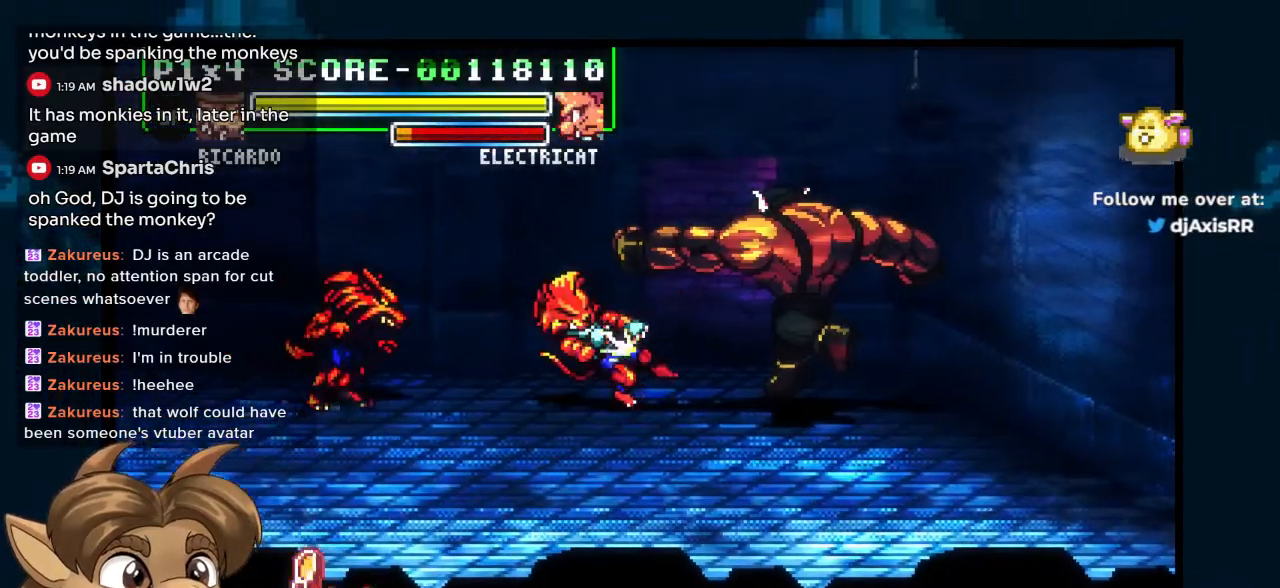
{"buttons": ["DPAD_LEFT"], "left_stick": "center", "right_stick": "center", "events": []}
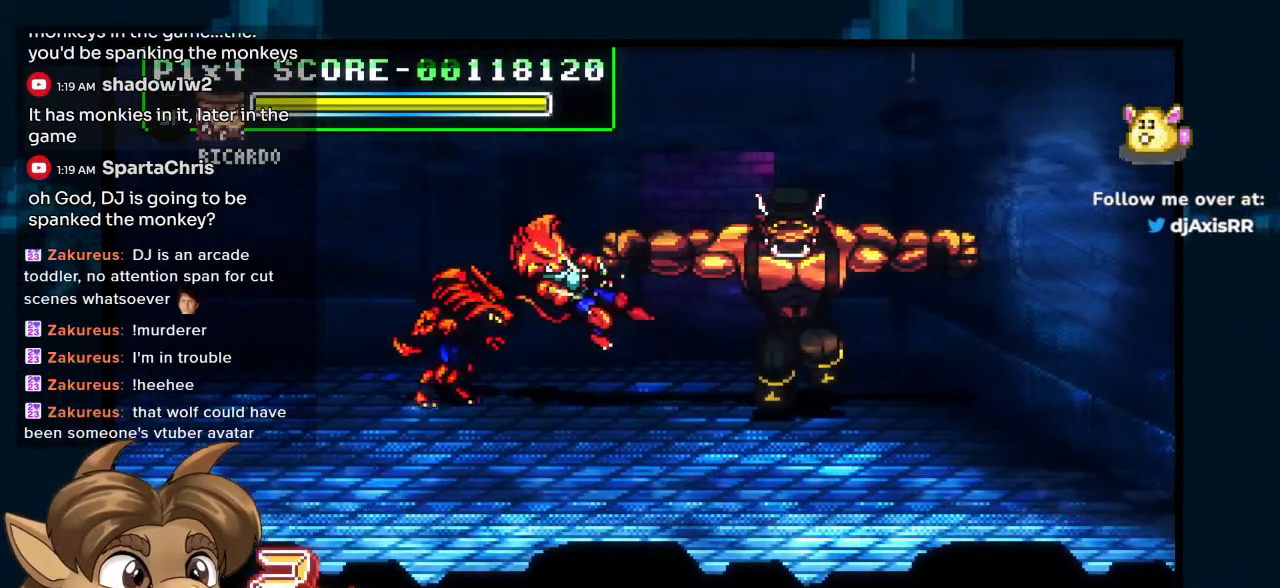
{"buttons": ["DPAD_LEFT"], "left_stick": "center", "right_stick": "center", "events": []}
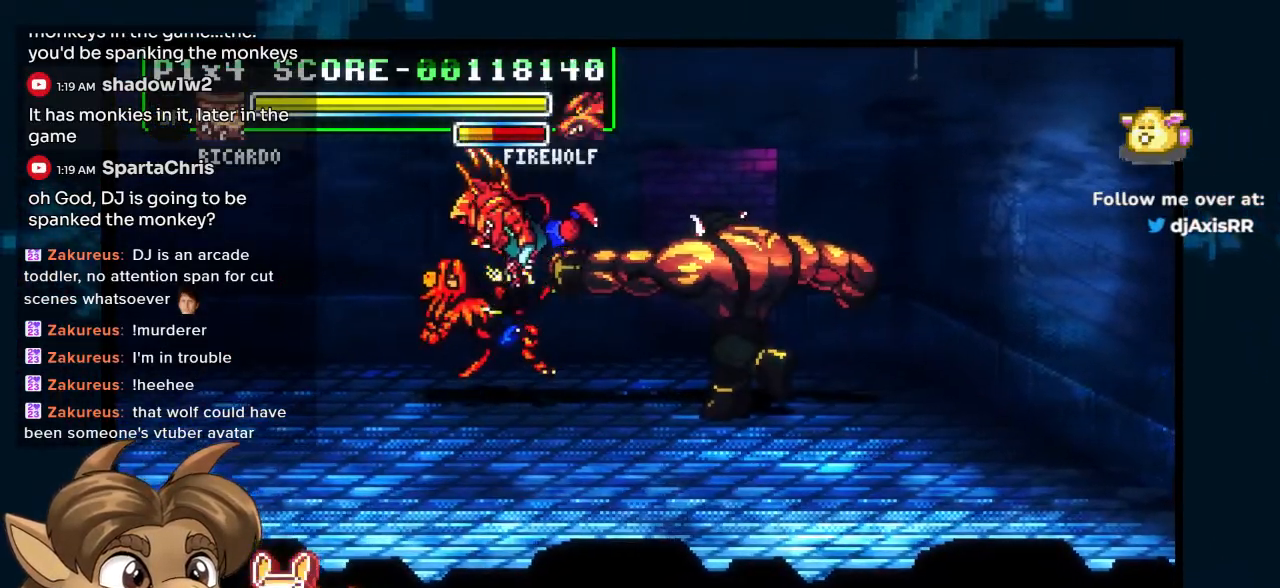
{"buttons": ["DPAD_LEFT"], "left_stick": "center", "right_stick": "center", "events": []}
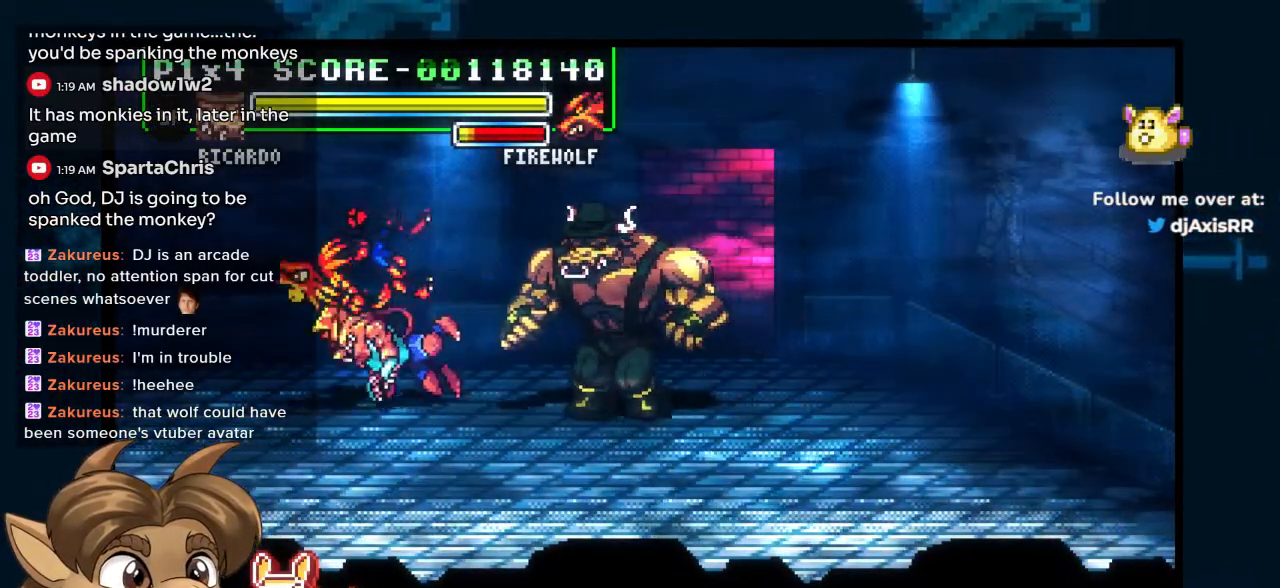
{"buttons": ["DPAD_RIGHT"], "left_stick": "center", "right_stick": "center", "events": [[67, "DPAD_LEFT", "up"], [200, "DPAD_RIGHT", "down"]]}
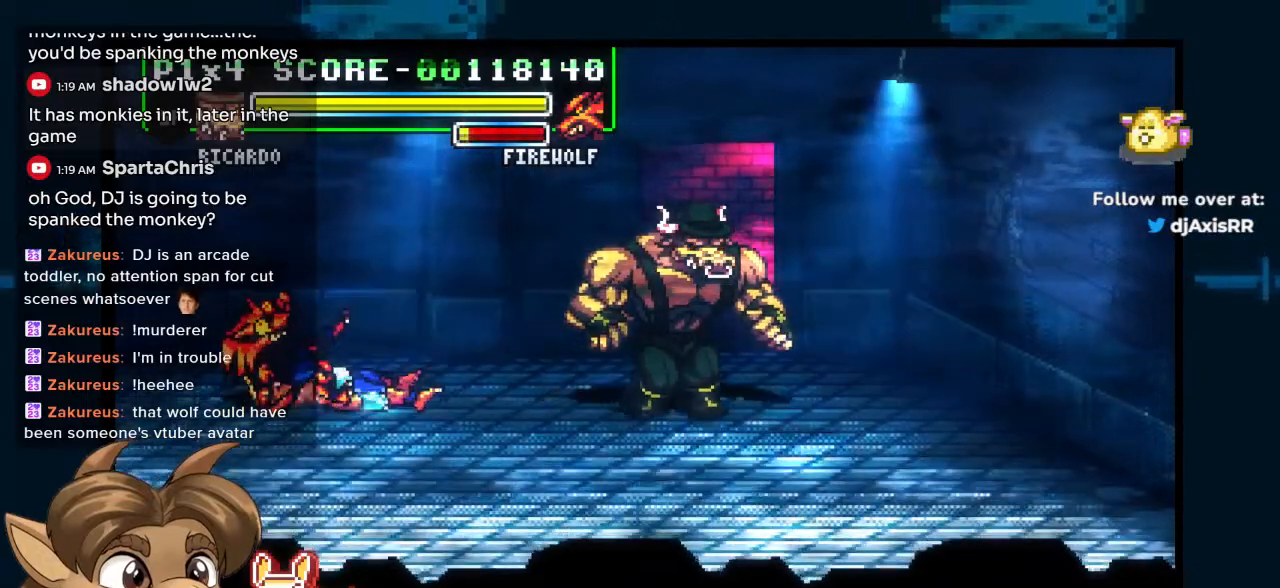
{"buttons": [], "left_stick": "center", "right_stick": "center", "events": [[133, "DPAD_UP", "down"], [150, "DPAD_RIGHT", "up"], [267, "DPAD_LEFT", "down"], [267, "DPAD_UP", "up"], [433, "DPAD_LEFT", "up"]]}
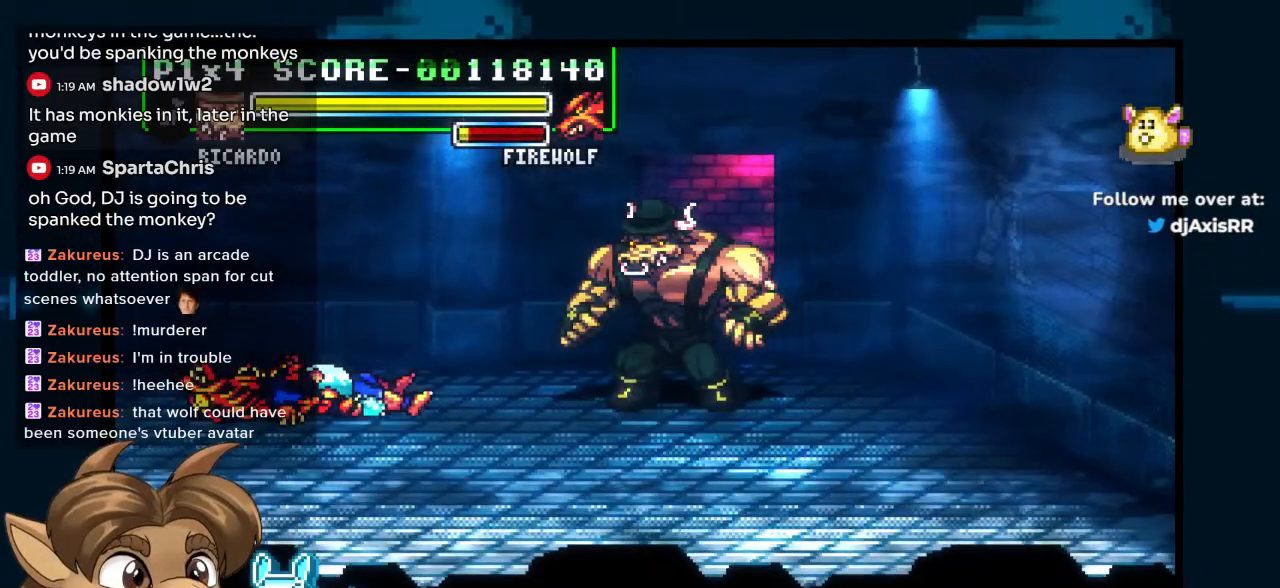
{"buttons": ["DPAD_LEFT"], "left_stick": "center", "right_stick": "center", "events": [[133, "DPAD_LEFT", "down"]]}
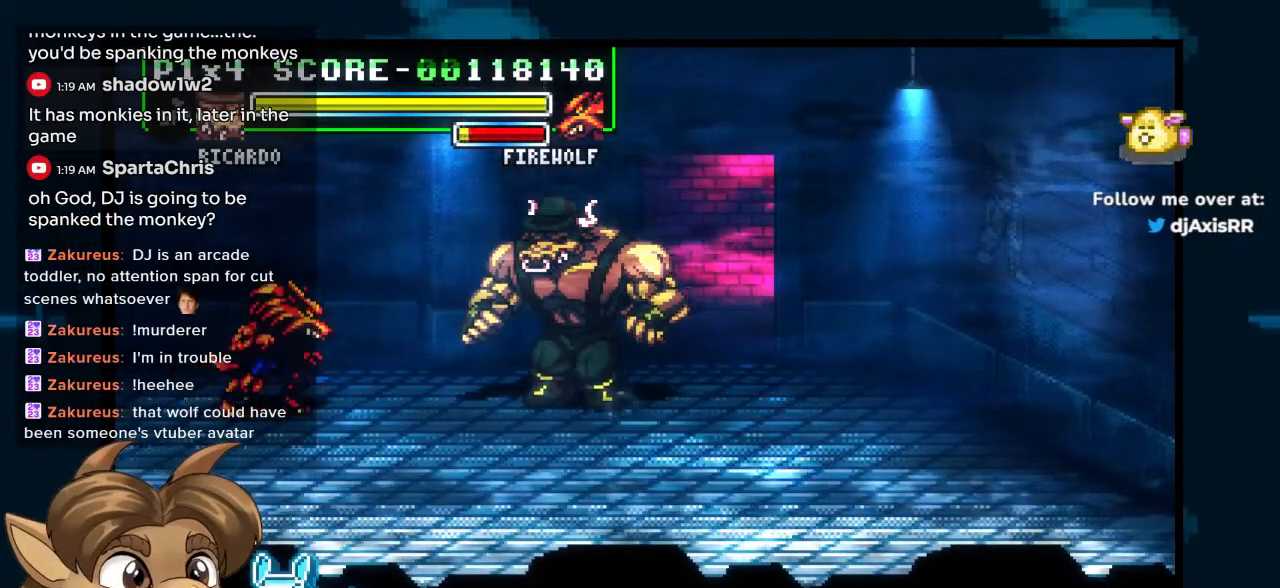
{"buttons": ["DPAD_DOWN", "DPAD_LEFT"], "left_stick": "center", "right_stick": "center", "events": [[500, "DPAD_DOWN", "down"]]}
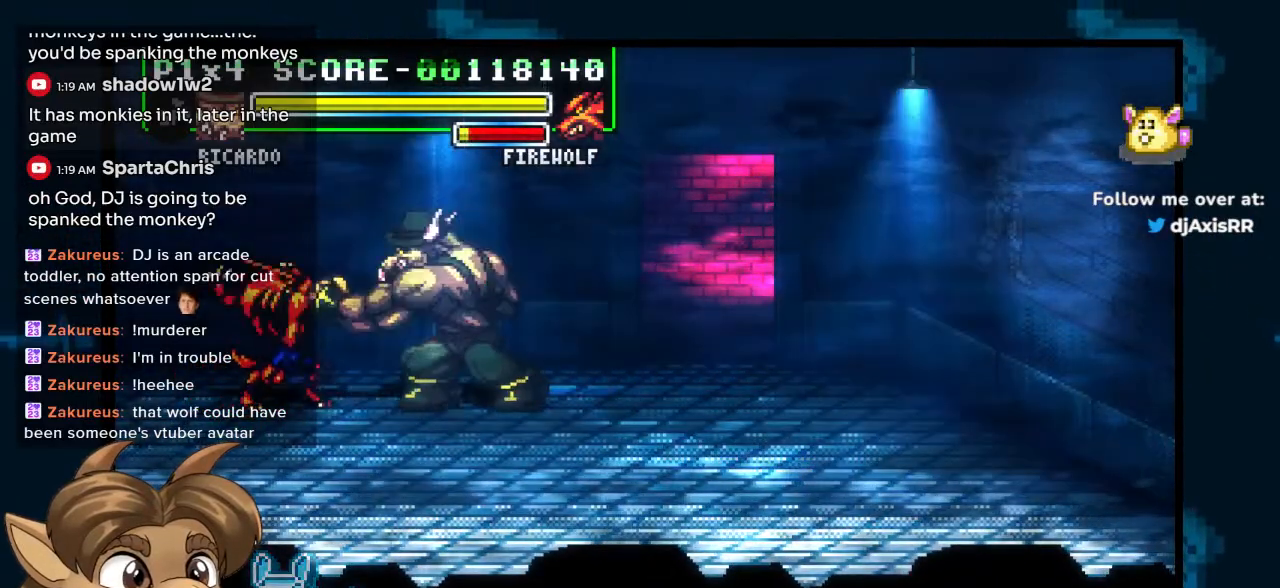
{"buttons": ["DPAD_DOWN", "DPAD_RIGHT"], "left_stick": "center", "right_stick": "center"}
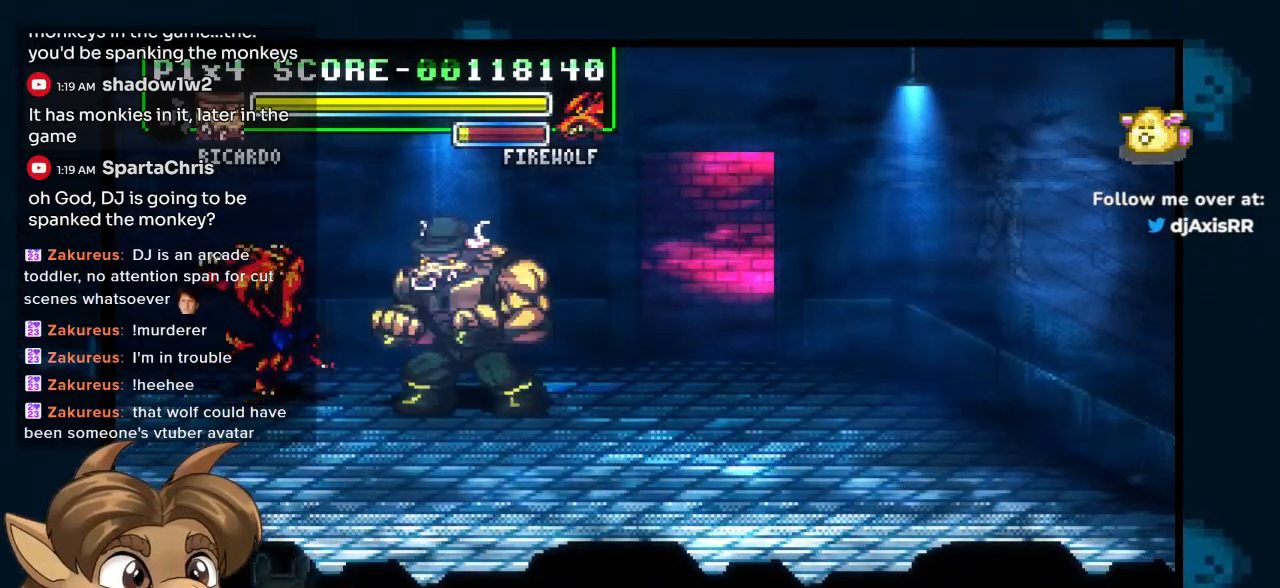
{"buttons": ["DPAD_LEFT"], "left_stick": "center", "right_stick": "center", "events": [[33, "DPAD_RIGHT", "up"], [67, "DPAD_LEFT", "down"], [100, "DPAD_LEFT", "up"], [150, "DPAD_LEFT", "down"], [383, "DPAD_DOWN", "up"]]}
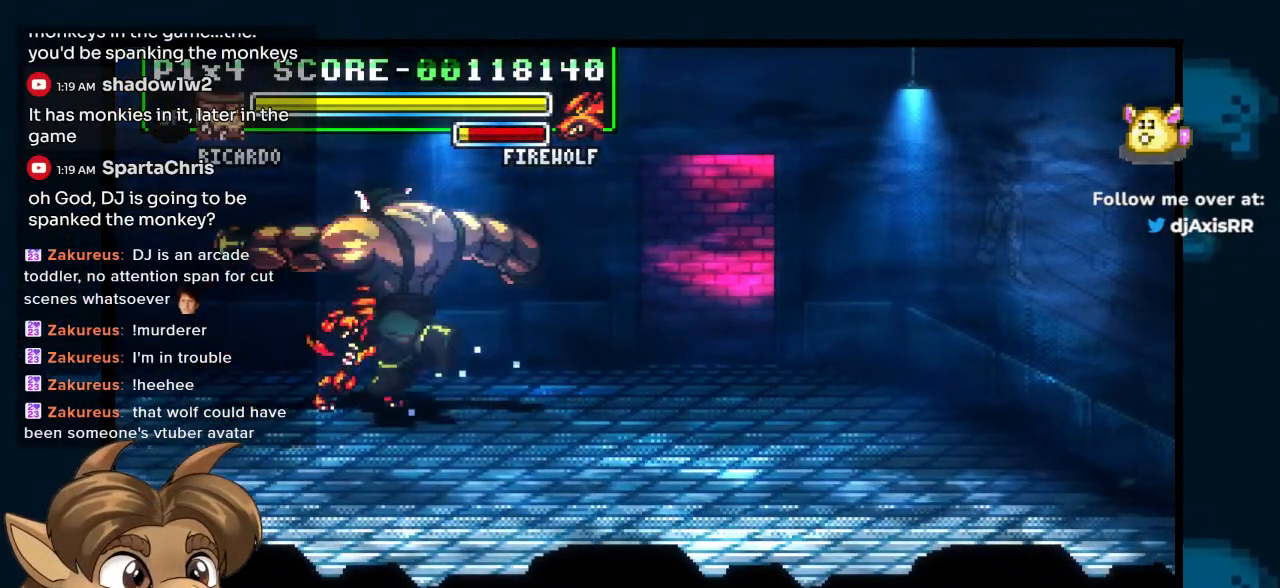
{"buttons": ["DPAD_LEFT"], "left_stick": "center", "right_stick": "center", "events": []}
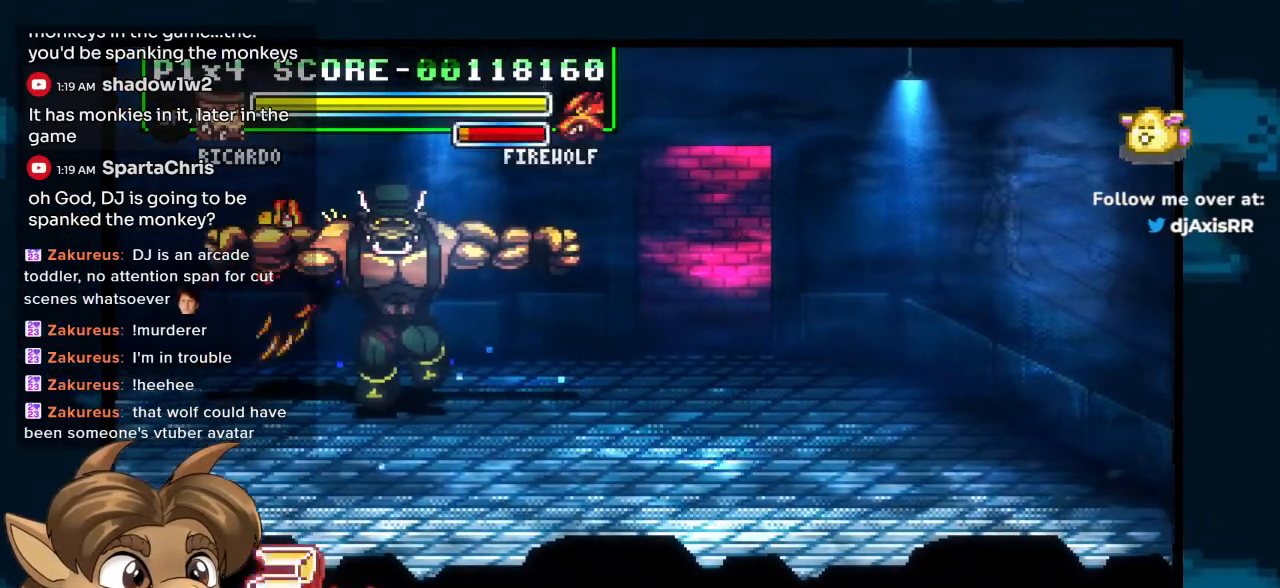
{"buttons": ["DPAD_LEFT"], "left_stick": "center", "right_stick": "center", "events": []}
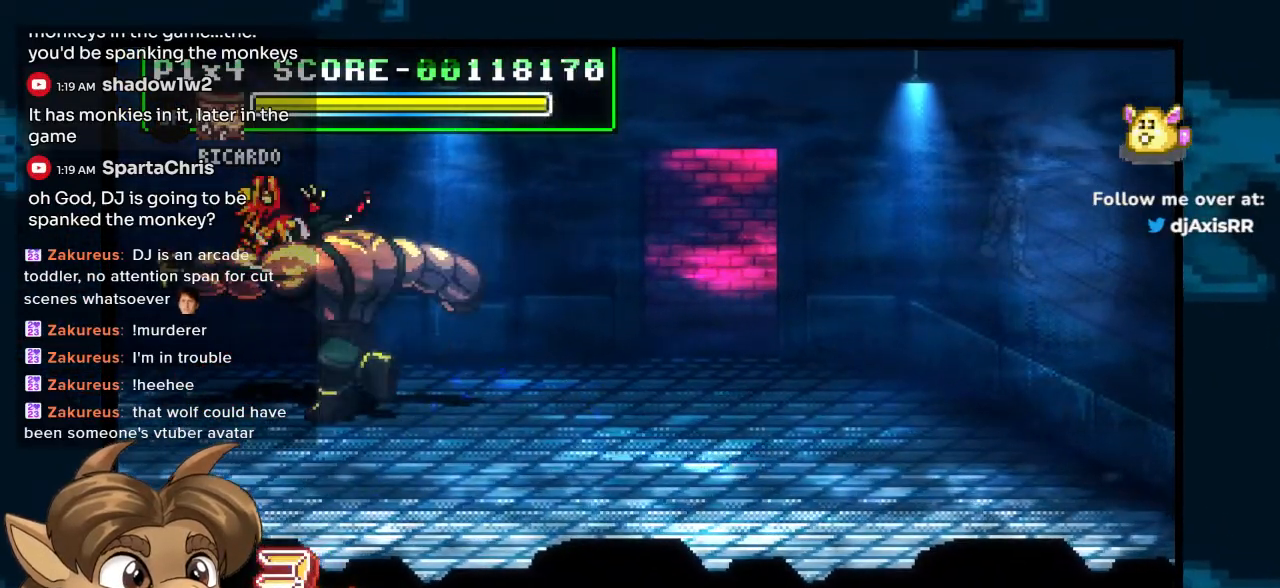
{"buttons": ["DPAD_DOWN"], "left_stick": "center", "right_stick": "center", "events": [[267, "DPAD_UP", "down"], [367, "DPAD_UP", "up"], [467, "DPAD_DOWN", "down"], [467, "DPAD_LEFT", "up"]]}
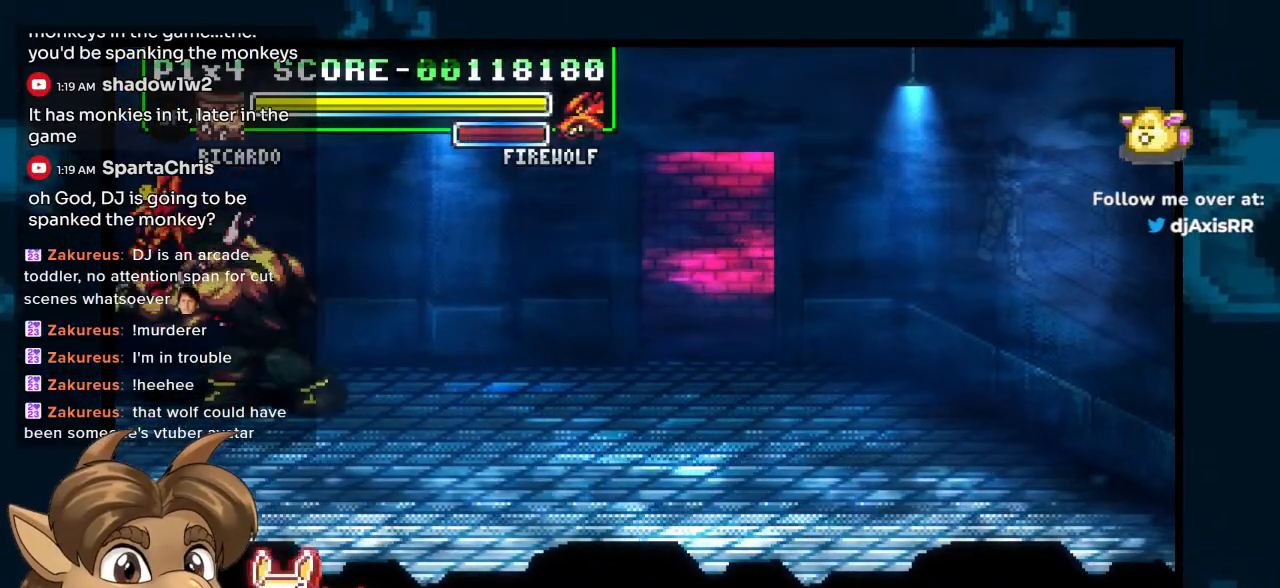
{"buttons": ["DPAD_DOWN"], "left_stick": "center", "right_stick": "center", "events": []}
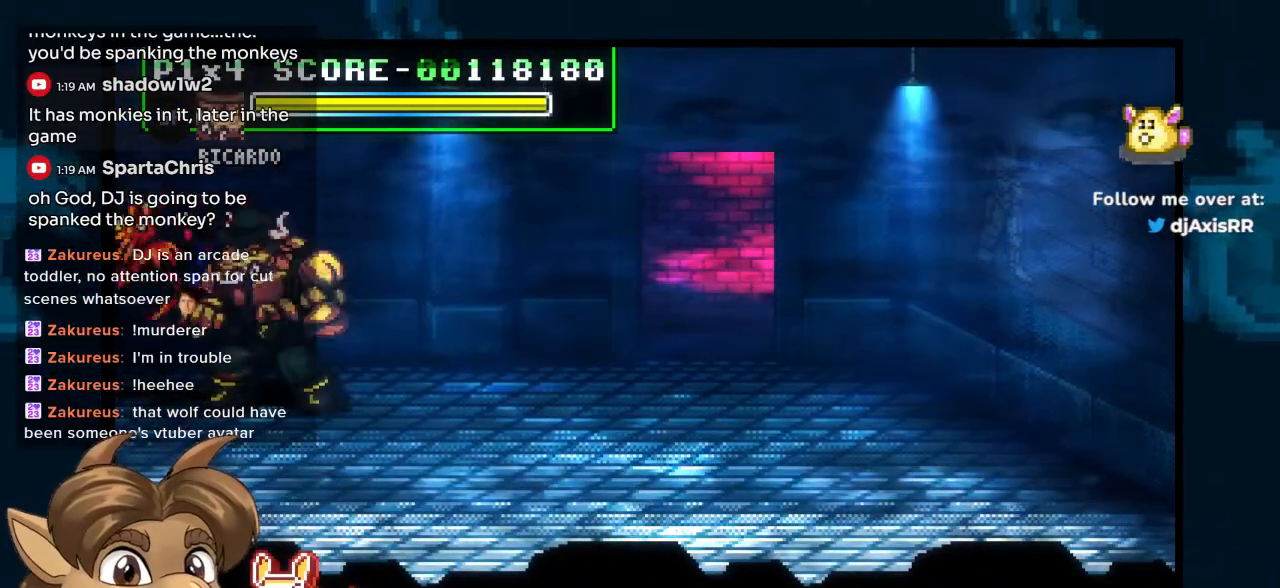
{"buttons": ["DPAD_DOWN"], "left_stick": "center", "right_stick": "center", "events": []}
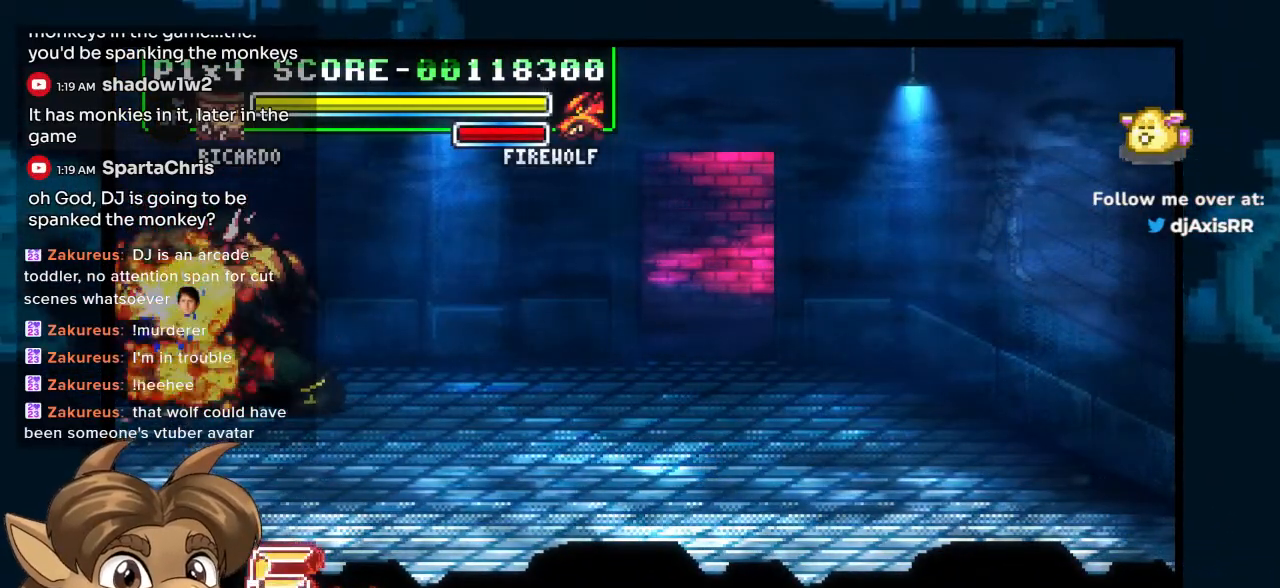
{"buttons": ["DPAD_DOWN"], "left_stick": "center", "right_stick": "center", "events": []}